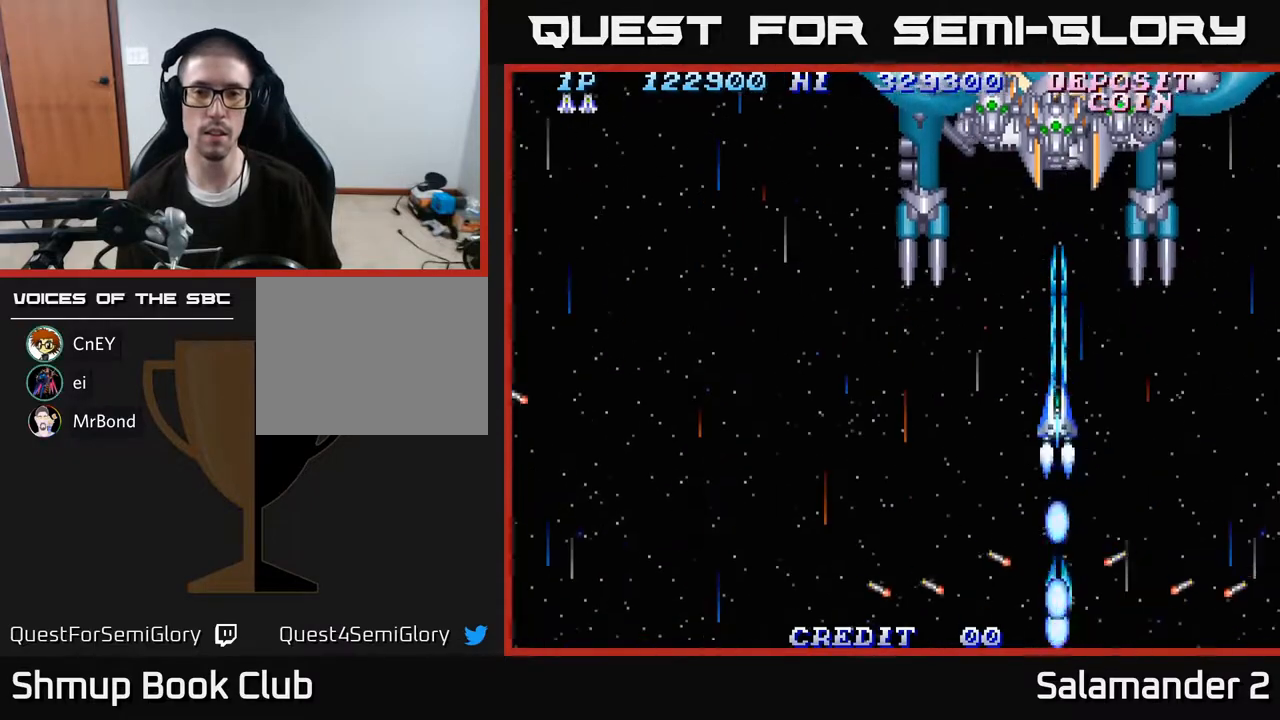
Gameplay with a controller (Xbox layout); each line is a JSON object with the inputs held at the frame after it. "events" lists button and stick changes between this image and that frame as [ms after this image, input, new state], when the widget could be followed in between. Not read: left_stick.
{"buttons": ["DPAD_RIGHT"], "right_stick": "center"}
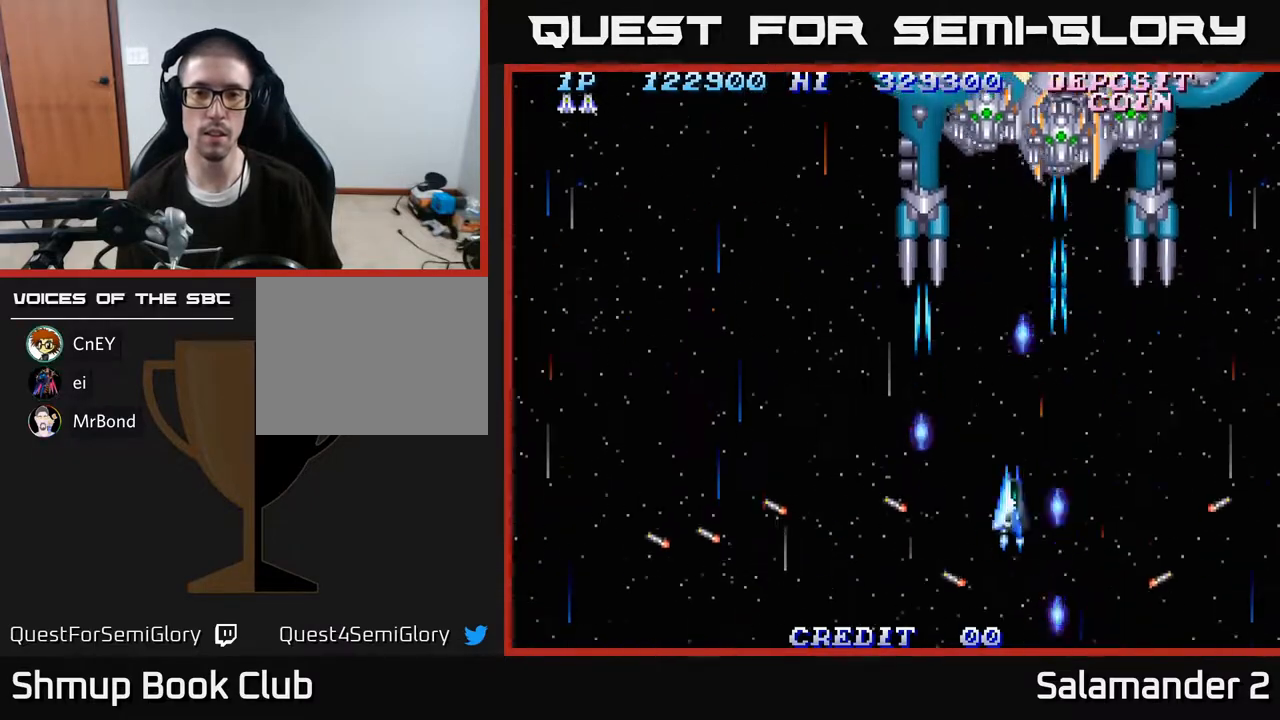
{"buttons": ["DPAD_DOWN", "DPAD_RIGHT"], "right_stick": "center", "events": [[33, "DPAD_RIGHT", "up"], [50, "A", "down"], [100, "A", "up"], [200, "A", "down"], [233, "A", "up"], [317, "A", "down"], [367, "A", "up"], [433, "DPAD_RIGHT", "down"], [450, "A", "down"], [483, "DPAD_DOWN", "down"], [500, "A", "up"]]}
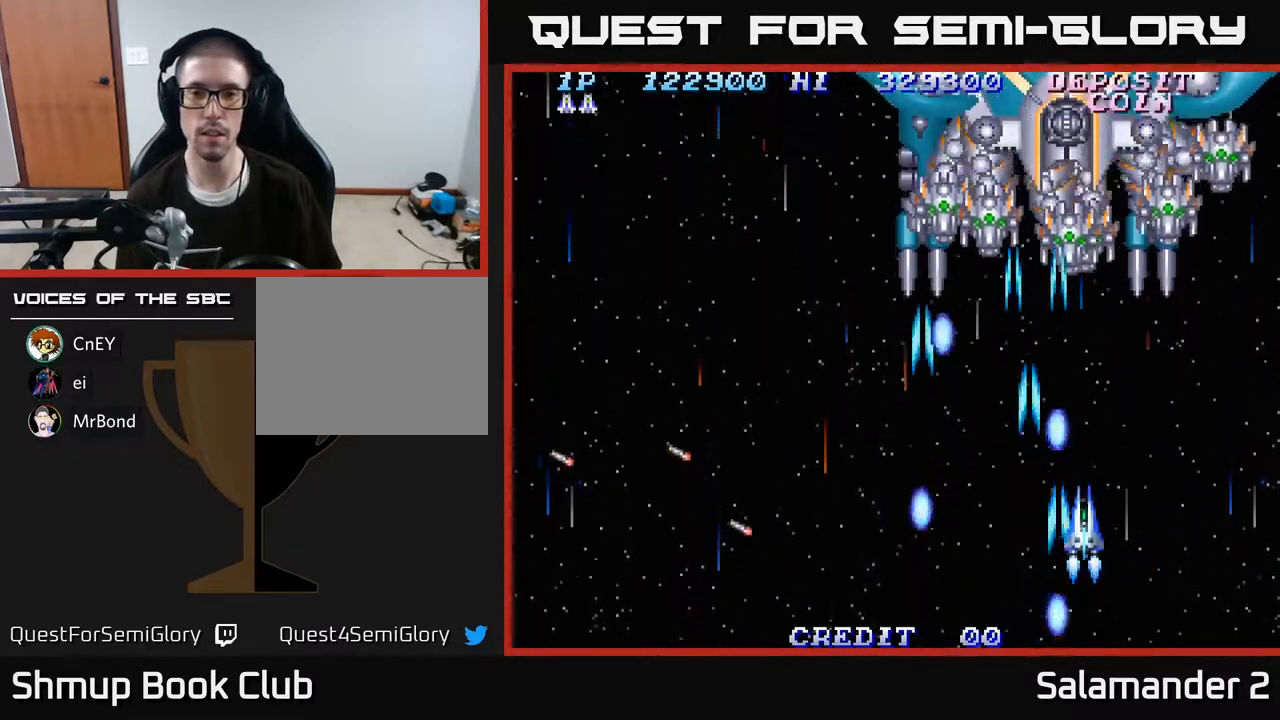
{"buttons": ["DPAD_LEFT"], "right_stick": "center", "events": [[67, "A", "down"], [67, "DPAD_RIGHT", "up"], [117, "A", "up"], [117, "DPAD_DOWN", "up"], [183, "A", "down"], [250, "A", "up"], [350, "A", "down"], [350, "DPAD_LEFT", "down"], [367, "A", "up"], [467, "A", "down"], [500, "A", "up"]]}
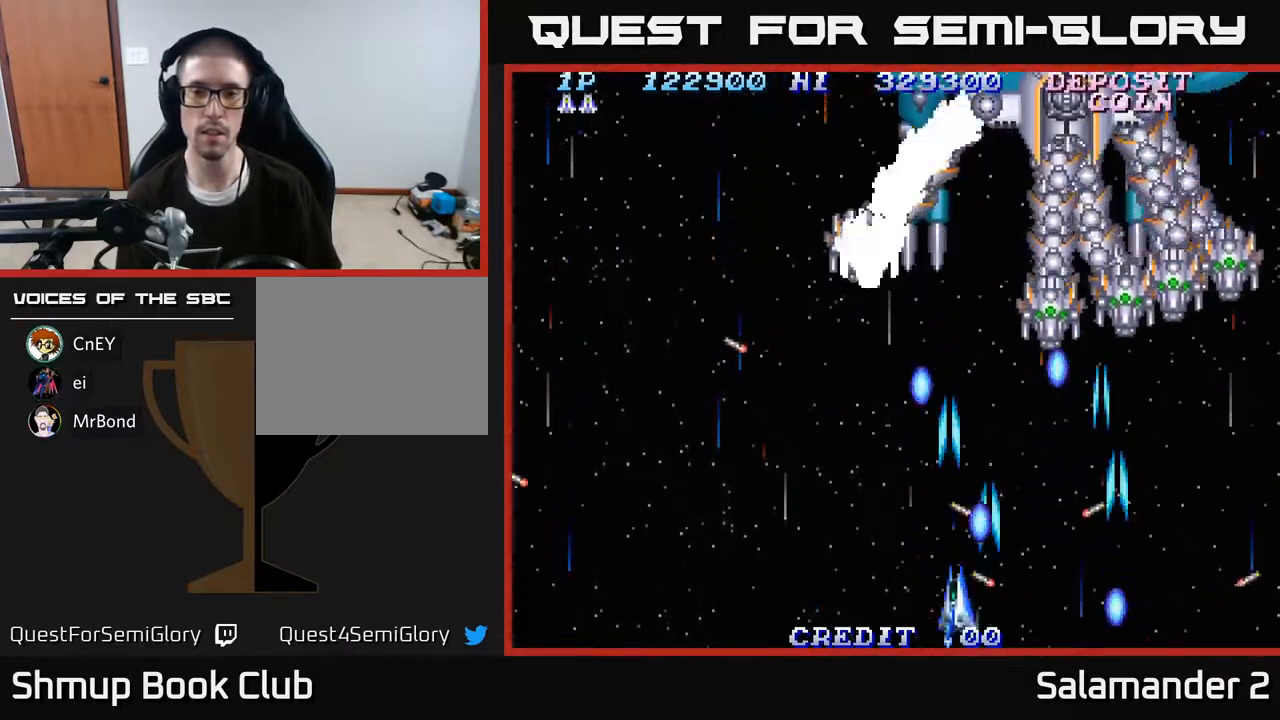
{"buttons": ["A", "DPAD_LEFT"], "right_stick": "center", "events": [[17, "DPAD_LEFT", "up"], [83, "A", "down"], [133, "A", "up"], [233, "A", "down"], [283, "A", "up"], [367, "A", "down"], [400, "A", "up"], [433, "DPAD_LEFT", "down"], [483, "A", "down"]]}
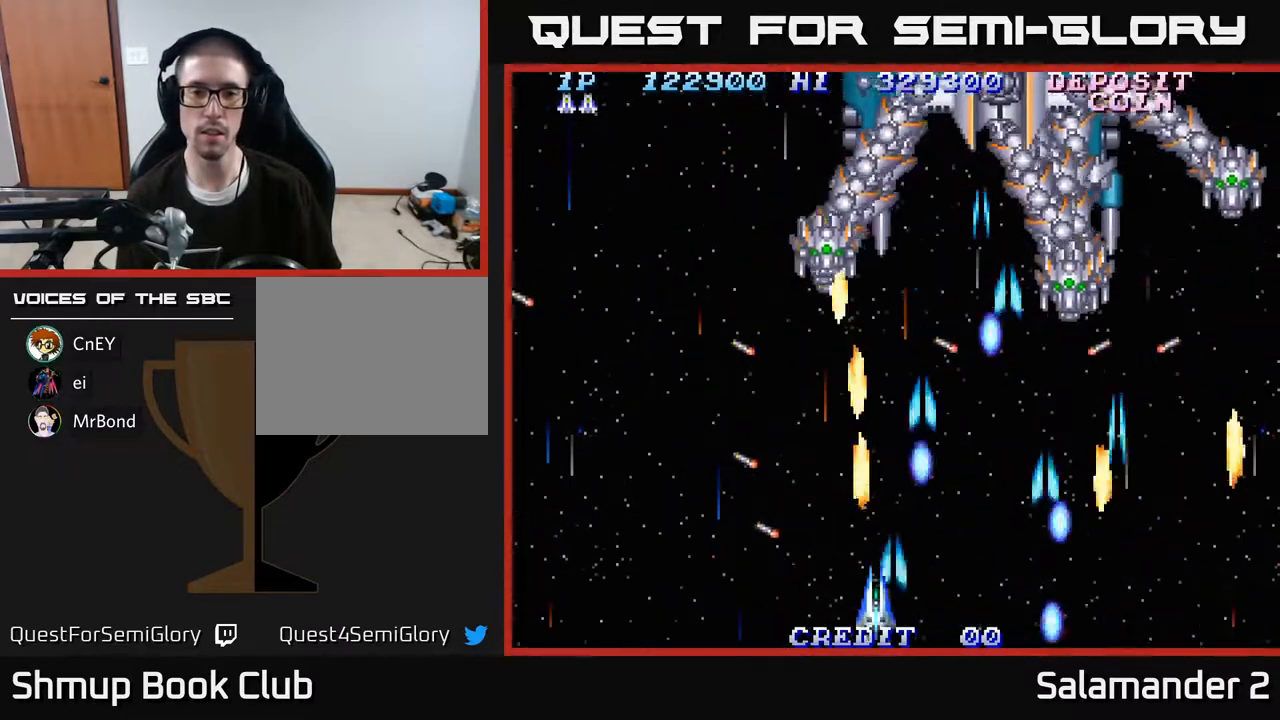
{"buttons": ["A", "DPAD_LEFT"], "right_stick": "center", "events": [[50, "A", "up"], [117, "A", "down"], [167, "A", "up"], [200, "DPAD_LEFT", "up"], [250, "A", "down"], [300, "A", "up"], [383, "A", "down"], [383, "DPAD_LEFT", "down"], [417, "A", "up"], [500, "A", "down"]]}
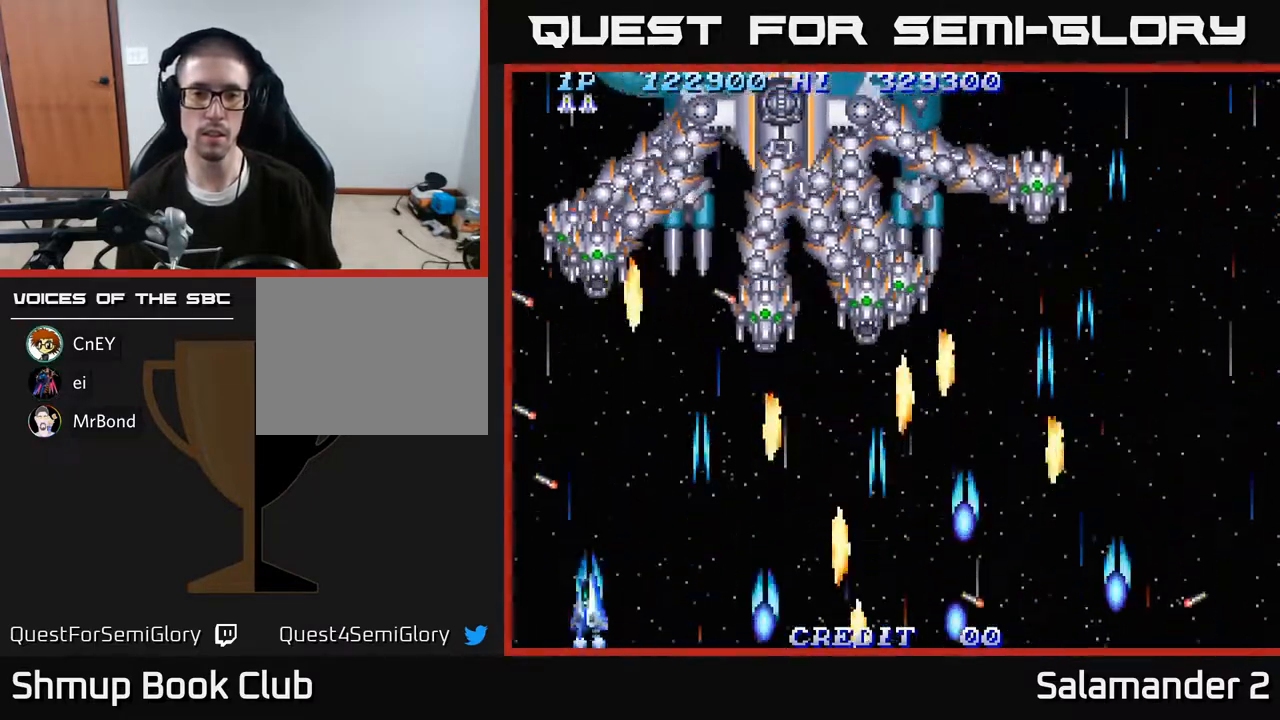
{"buttons": ["A"], "right_stick": "center", "events": [[67, "A", "up"], [83, "DPAD_LEFT", "up"], [150, "A", "down"], [217, "A", "up"], [233, "DPAD_LEFT", "down"], [317, "A", "down"], [367, "DPAD_LEFT", "up"], [383, "A", "up"], [467, "A", "down"]]}
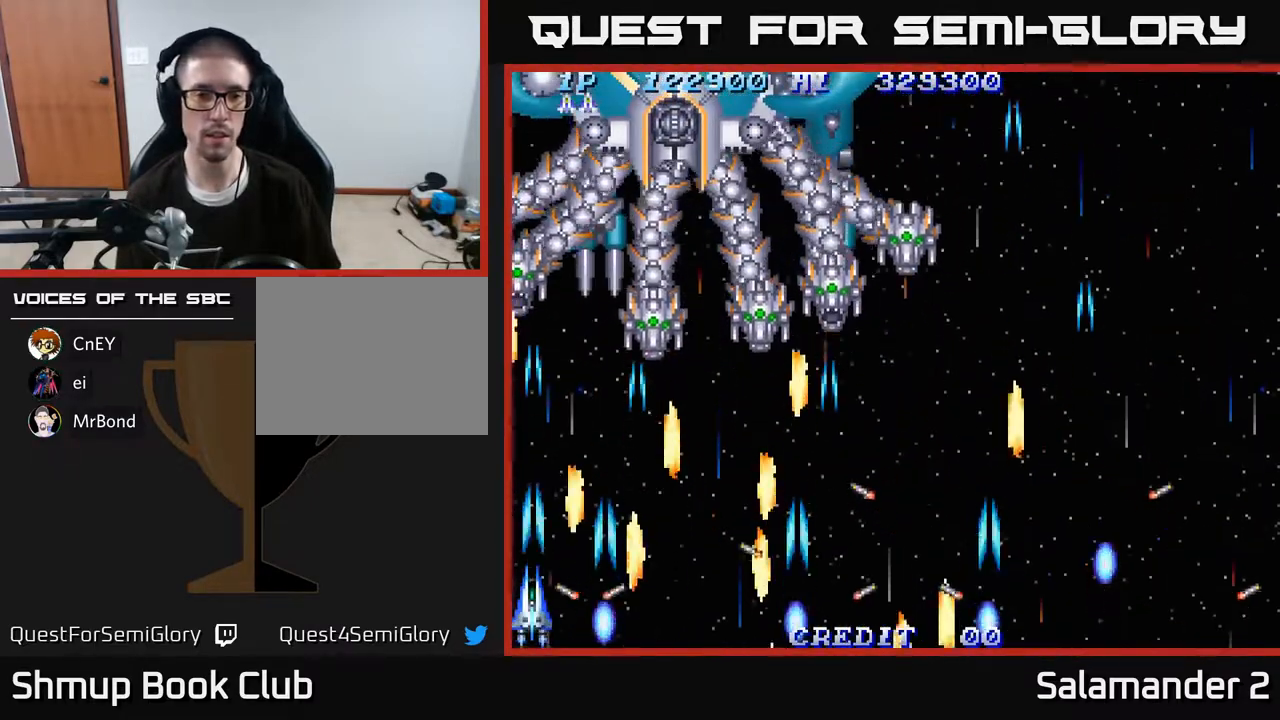
{"buttons": ["A"], "right_stick": "center", "events": [[50, "A", "up"], [67, "DPAD_LEFT", "down"], [133, "A", "down"], [217, "A", "up"], [300, "A", "down"], [317, "DPAD_LEFT", "up"], [383, "A", "up"], [383, "DPAD_RIGHT", "down"], [450, "A", "down"], [483, "DPAD_RIGHT", "up"]]}
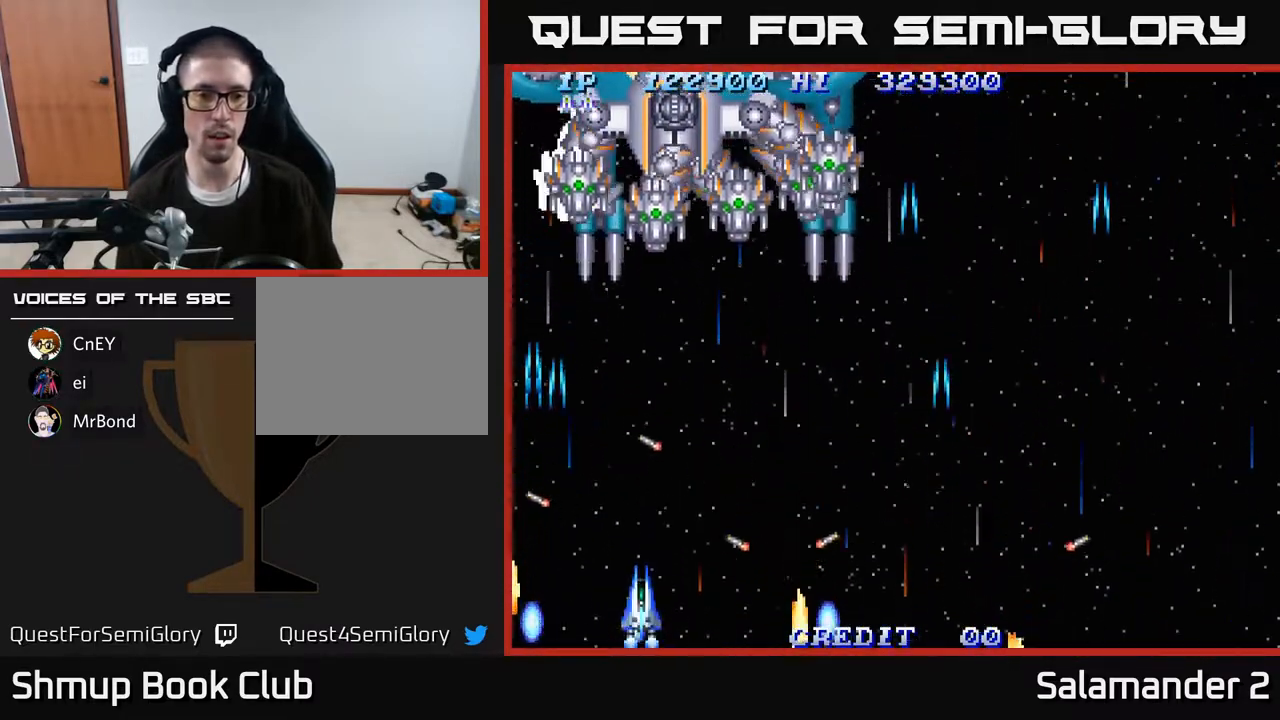
{"buttons": ["DPAD_UP"], "right_stick": "center", "events": [[50, "A", "up"], [133, "A", "down"], [217, "A", "up"], [233, "DPAD_RIGHT", "down"], [283, "A", "down"], [350, "A", "up"], [367, "DPAD_RIGHT", "up"], [367, "DPAD_UP", "down"], [417, "A", "down"], [483, "A", "up"]]}
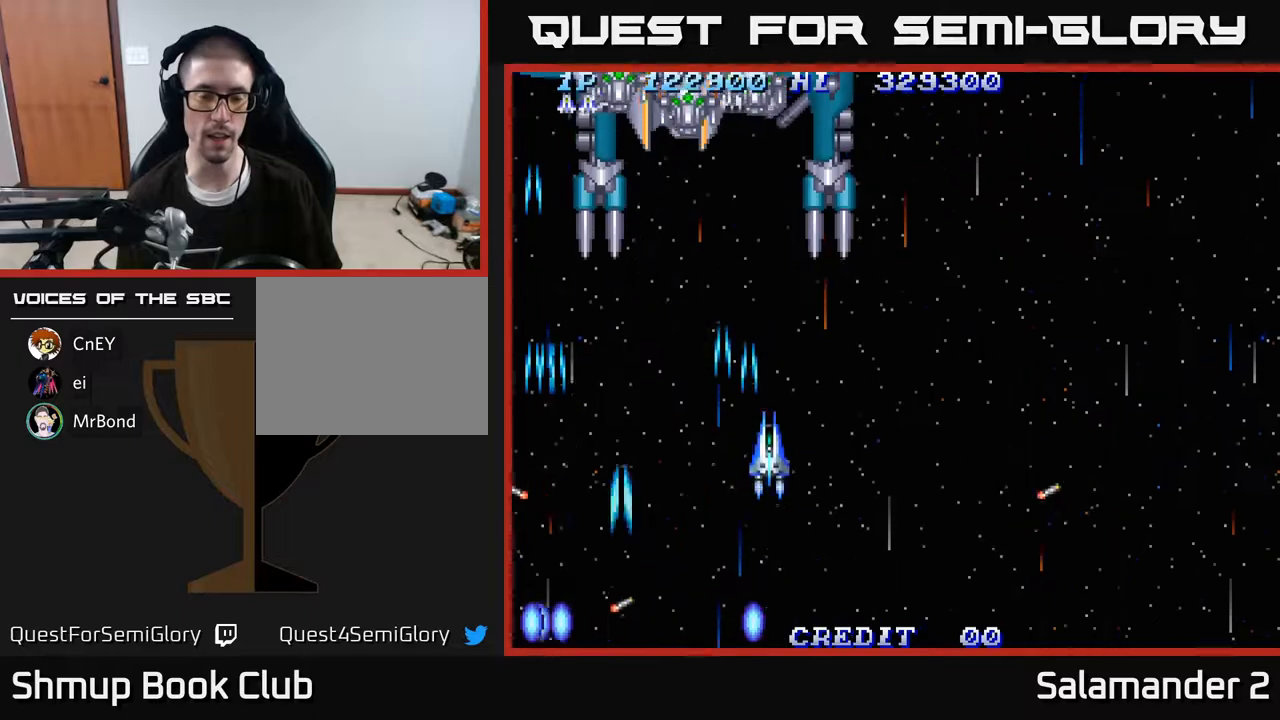
{"buttons": [], "right_stick": "center", "events": [[50, "DPAD_LEFT", "down"], [50, "DPAD_UP", "up"], [83, "A", "down"], [100, "DPAD_LEFT", "up"], [133, "A", "up"], [183, "DPAD_DOWN", "down"], [217, "A", "down"], [300, "A", "up"], [317, "DPAD_DOWN", "up"], [383, "A", "down"], [450, "A", "up"]]}
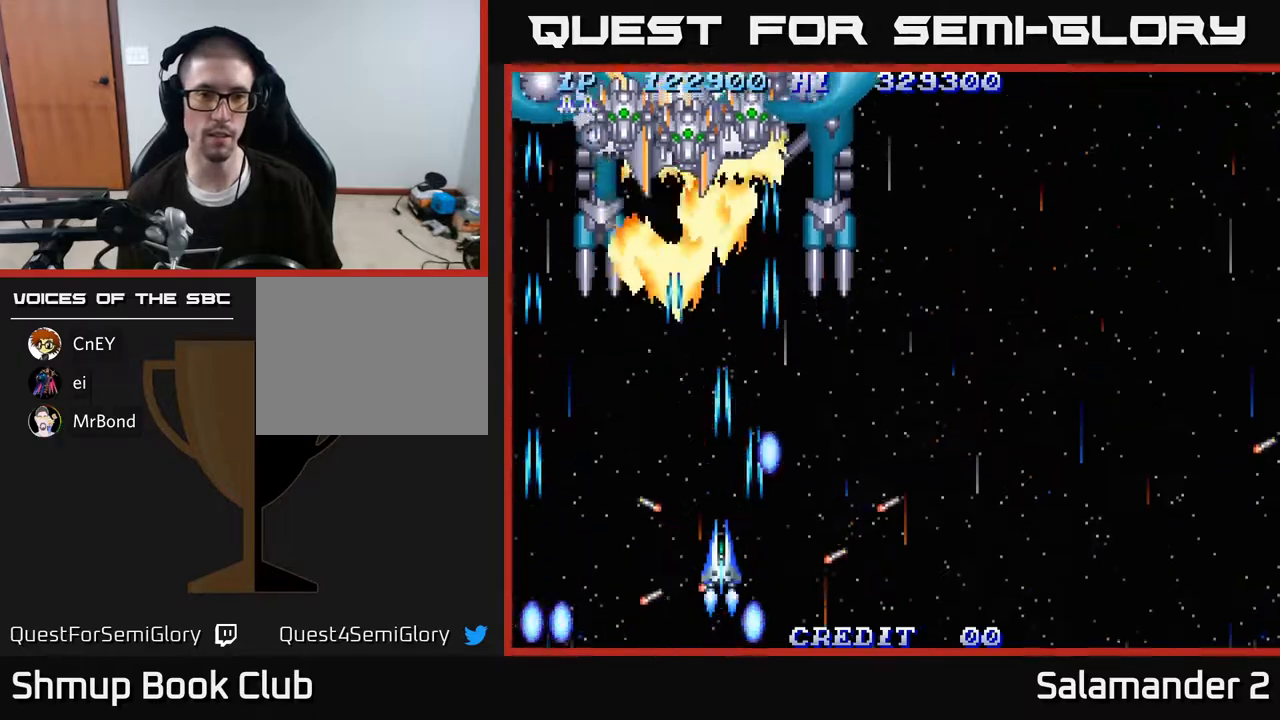
{"buttons": [], "right_stick": "center", "events": [[33, "A", "down"], [67, "DPAD_DOWN", "down"], [100, "A", "up"], [200, "A", "down"], [233, "DPAD_DOWN", "up"], [267, "DPAD_DOWN", "down"], [350, "A", "up"], [383, "DPAD_DOWN", "up"], [417, "A", "down"], [500, "A", "up"]]}
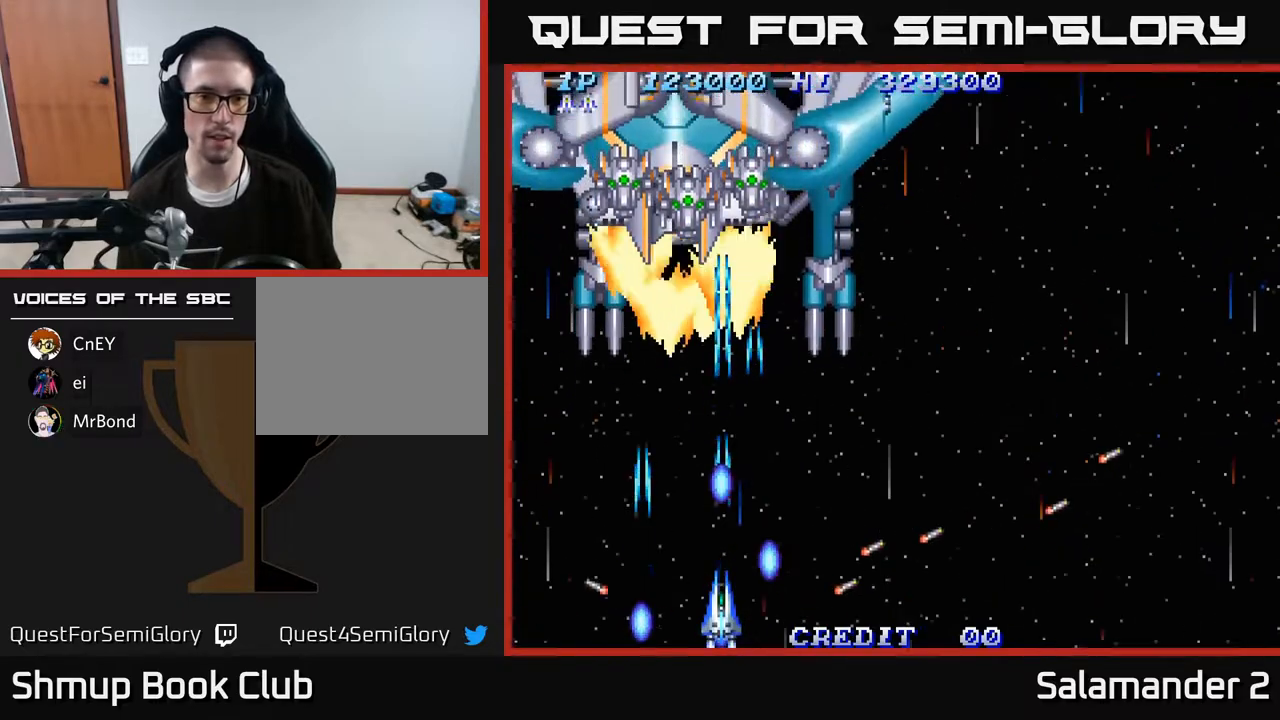
{"buttons": ["A"], "right_stick": "center", "events": [[67, "A", "down"], [100, "A", "up"], [150, "A", "down"], [233, "A", "up"], [300, "A", "down"], [300, "DPAD_LEFT", "down"], [367, "DPAD_LEFT", "up"], [383, "A", "up"], [450, "A", "down"]]}
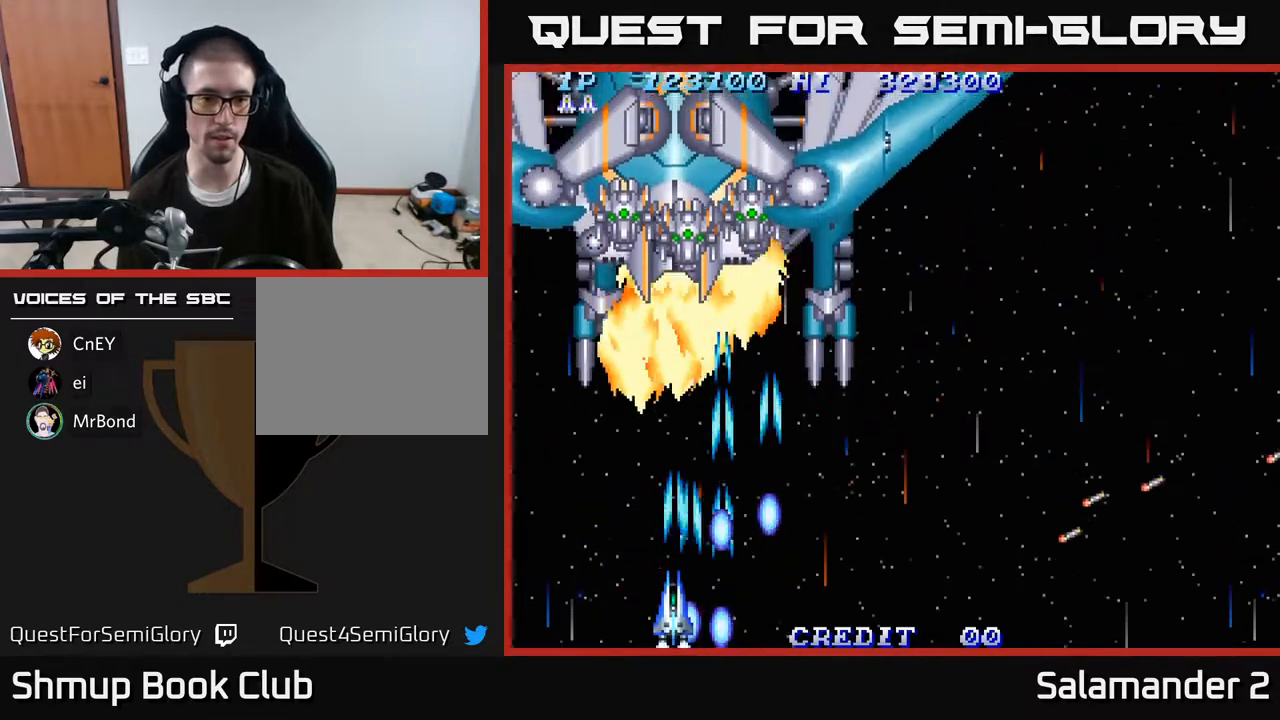
{"buttons": [], "right_stick": "center", "events": [[17, "A", "up"], [83, "A", "down"], [167, "A", "up"], [250, "A", "down"], [300, "A", "up"], [400, "A", "down"], [433, "A", "up"]]}
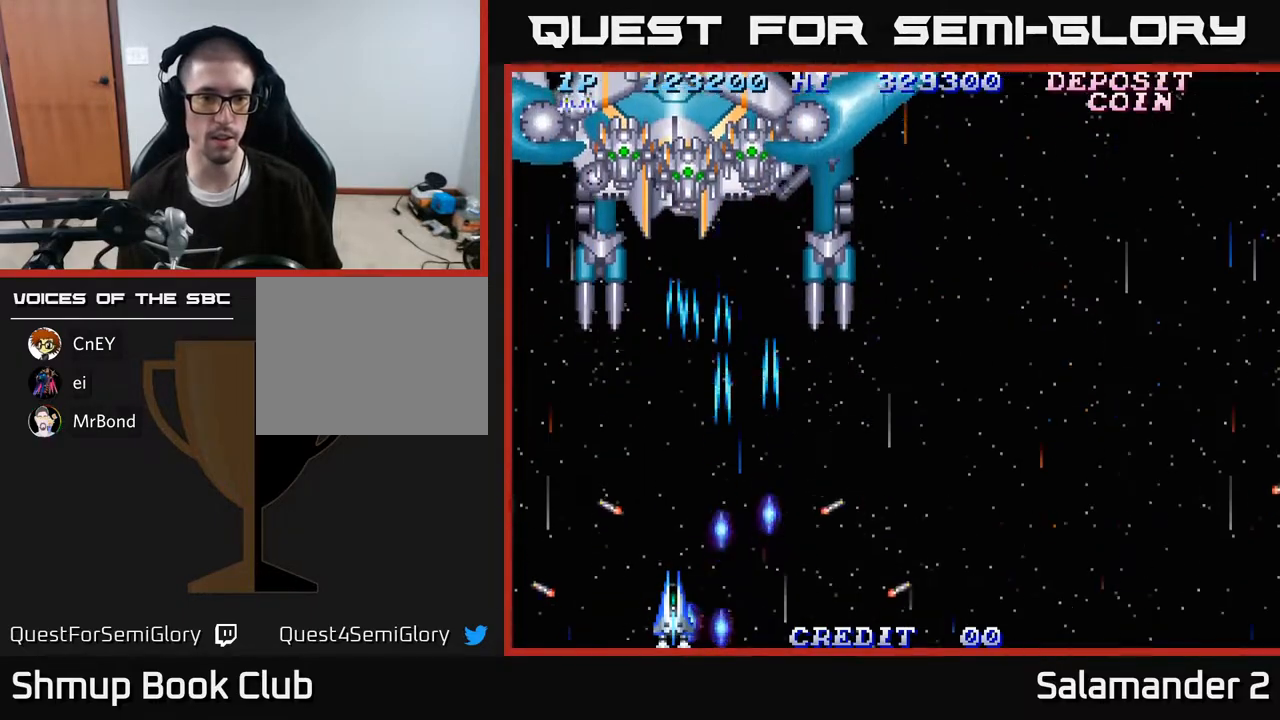
{"buttons": [], "right_stick": "center", "events": [[17, "A", "down"], [67, "A", "up"], [150, "A", "down"], [200, "A", "up"], [283, "A", "down"], [333, "A", "up"], [433, "A", "down"], [483, "A", "up"]]}
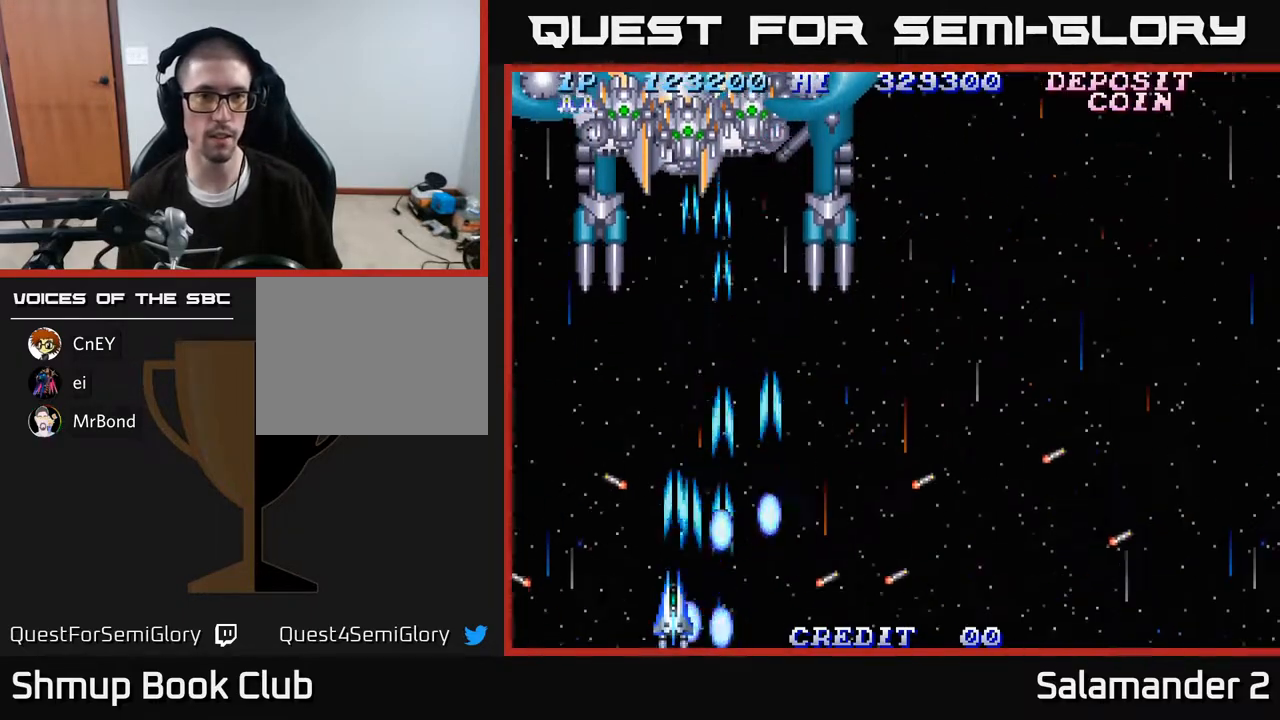
{"buttons": ["A"], "right_stick": "center", "events": [[83, "A", "down"], [250, "A", "up"], [317, "A", "down"], [383, "A", "up"], [467, "A", "down"]]}
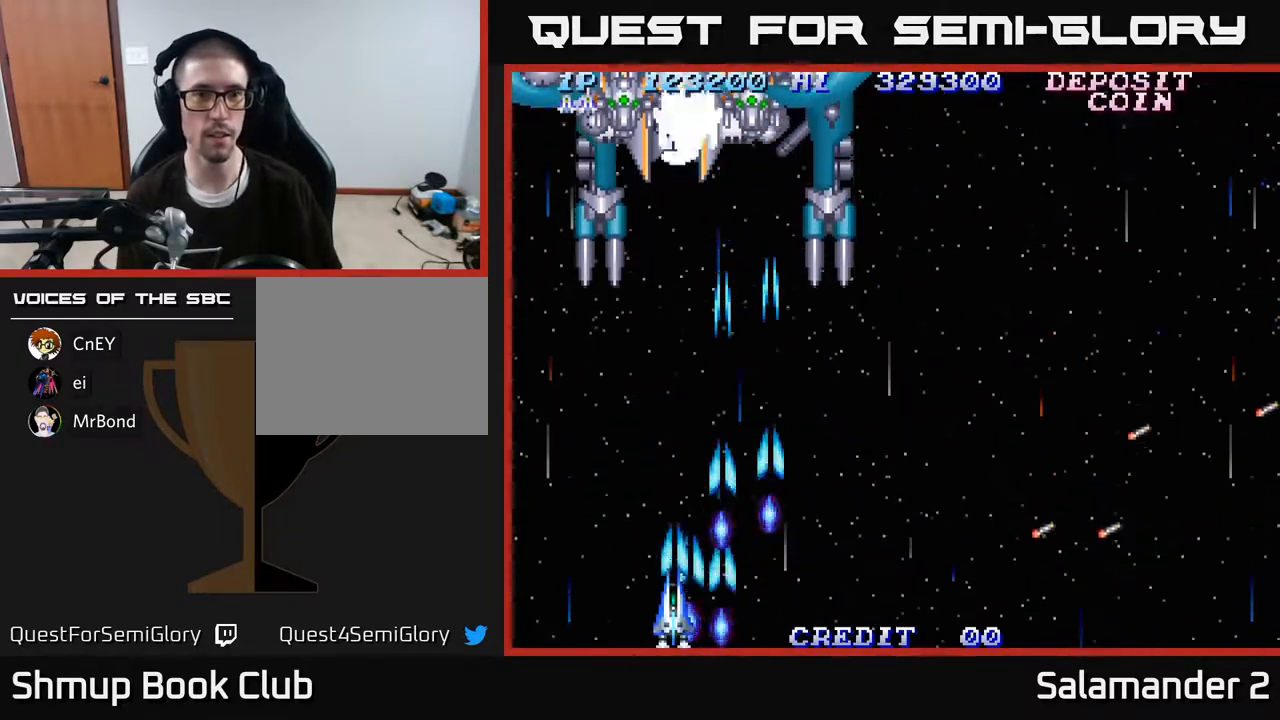
{"buttons": [], "right_stick": "center", "events": [[17, "A", "up"], [133, "A", "down"], [217, "A", "up"], [300, "A", "down"], [367, "A", "up"], [450, "A", "down"], [500, "A", "up"]]}
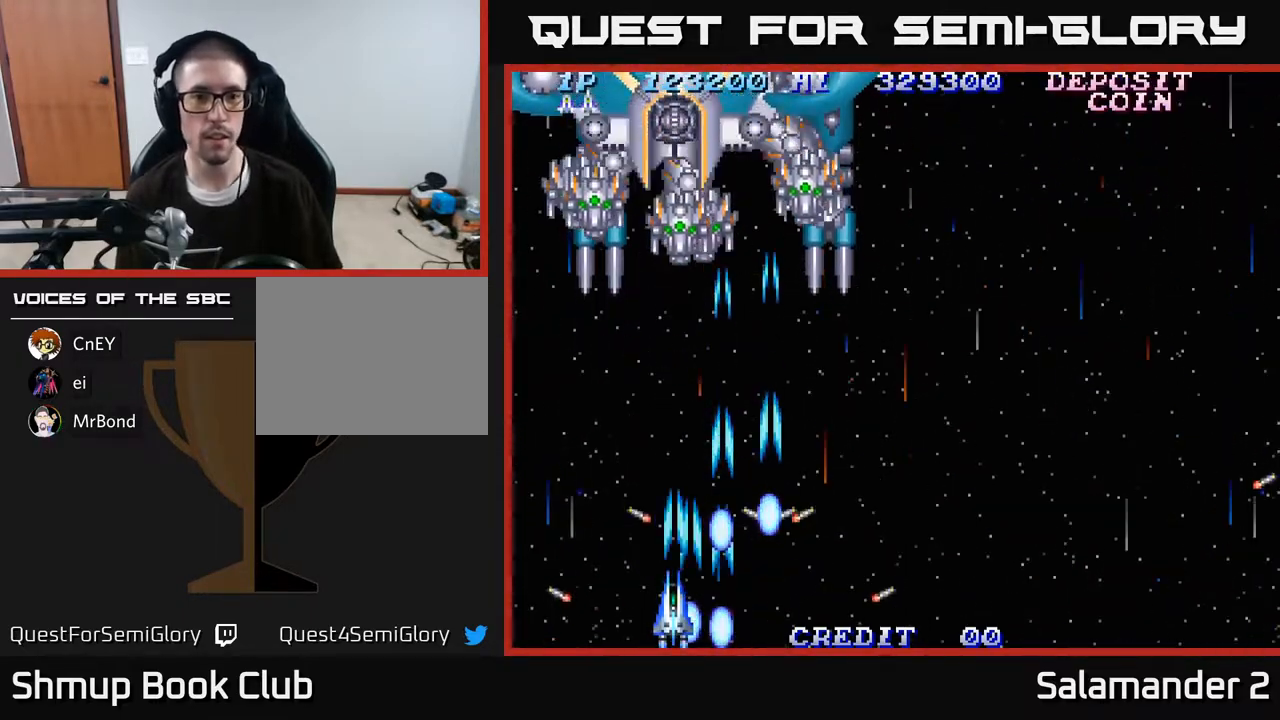
{"buttons": [], "right_stick": "center", "events": [[67, "A", "down"], [100, "A", "up"], [167, "A", "down"], [217, "A", "up"], [283, "A", "down"], [333, "A", "up"], [400, "A", "down"], [450, "A", "up"]]}
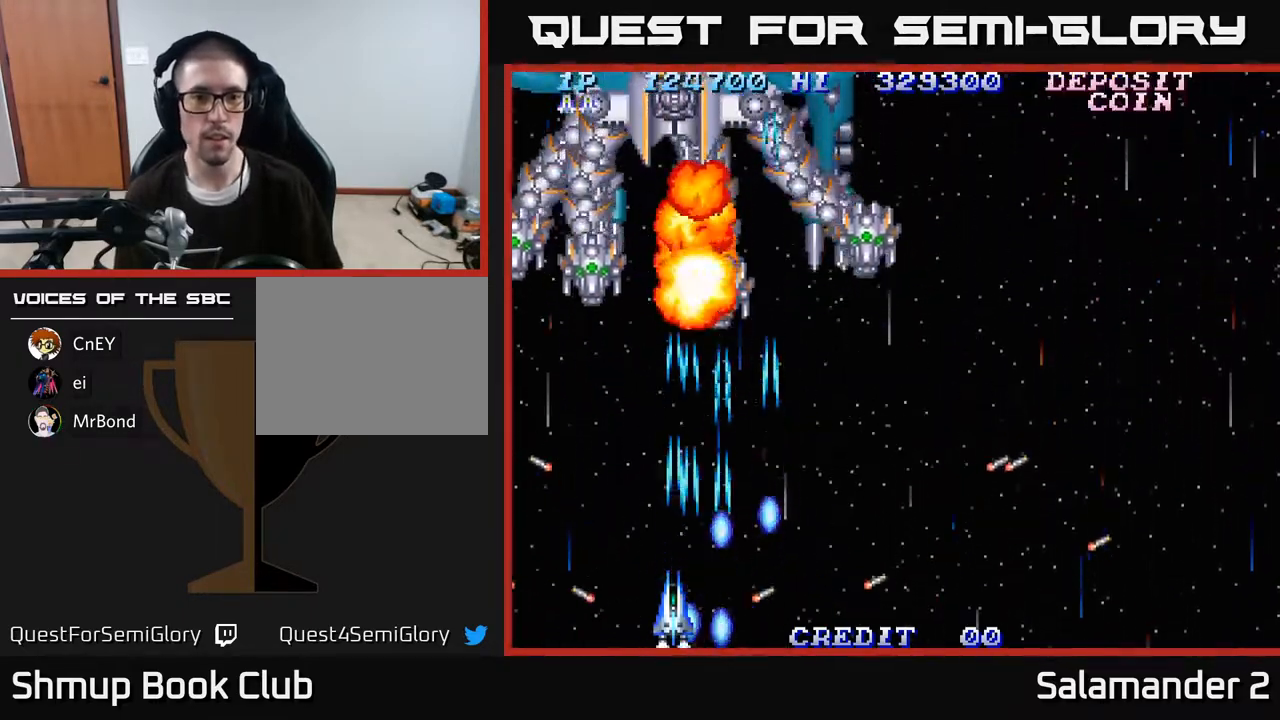
{"buttons": [], "right_stick": "center", "events": [[17, "A", "down"], [83, "A", "up"], [133, "A", "down"], [200, "A", "up"], [267, "A", "down"], [333, "A", "up"], [400, "A", "down"], [467, "A", "up"]]}
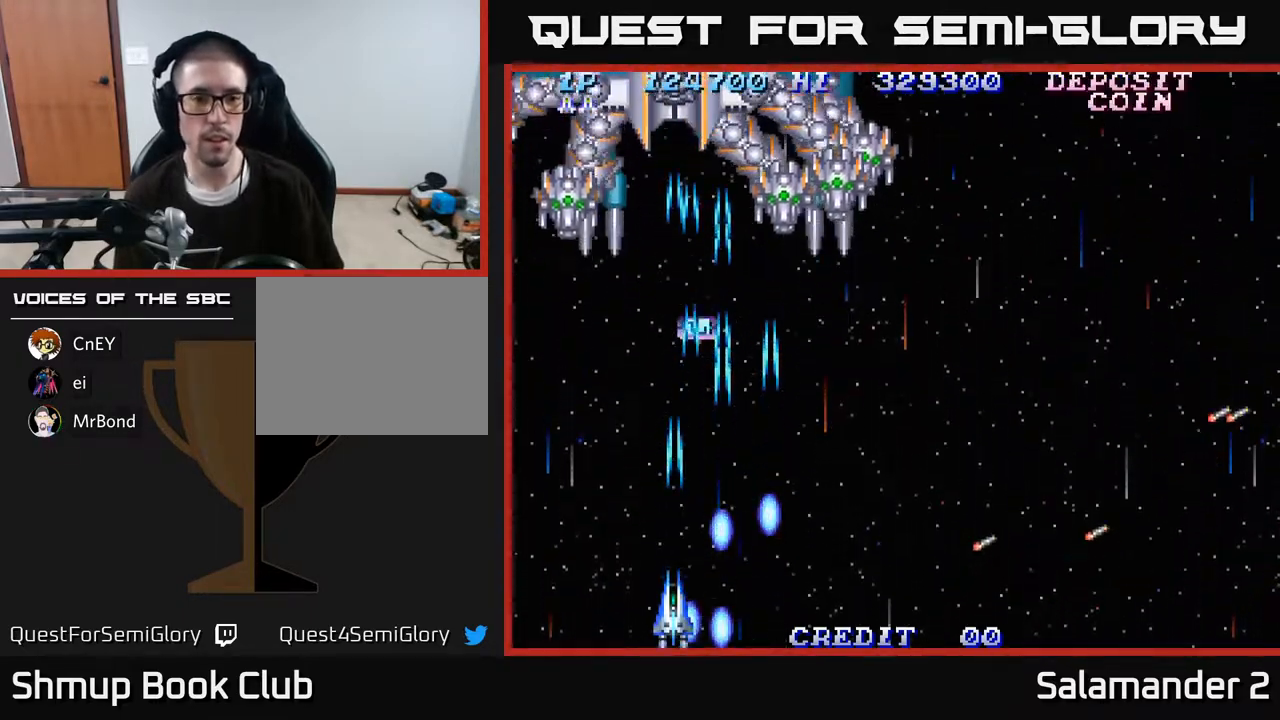
{"buttons": ["DPAD_UP"], "right_stick": "center", "events": [[33, "A", "down"], [100, "A", "up"], [183, "A", "down"], [250, "A", "up"], [250, "DPAD_RIGHT", "down"], [350, "A", "down"], [350, "DPAD_RIGHT", "up"], [350, "DPAD_UP", "down"], [417, "A", "up"]]}
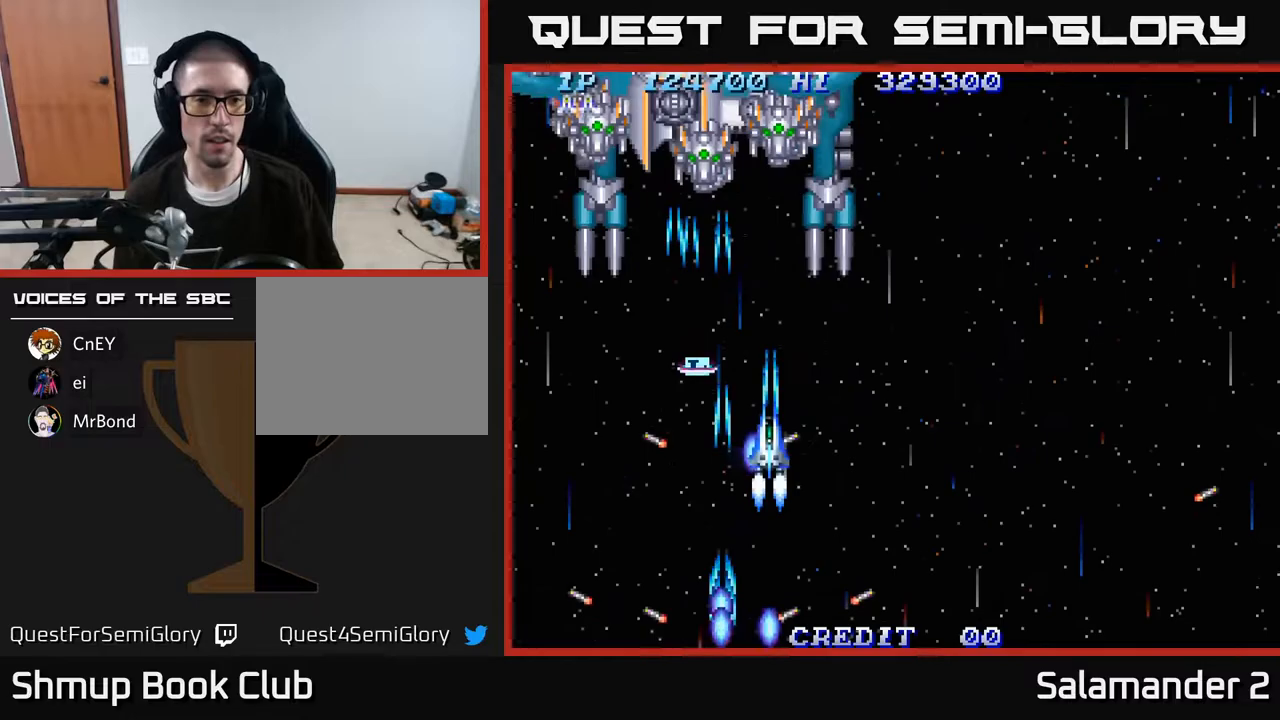
{"buttons": ["A"], "right_stick": "center", "events": [[17, "A", "down"], [83, "A", "up"], [167, "DPAD_LEFT", "down"], [167, "DPAD_UP", "up"], [183, "A", "down"], [267, "DPAD_DOWN", "down"], [283, "DPAD_LEFT", "up"], [483, "DPAD_DOWN", "up"]]}
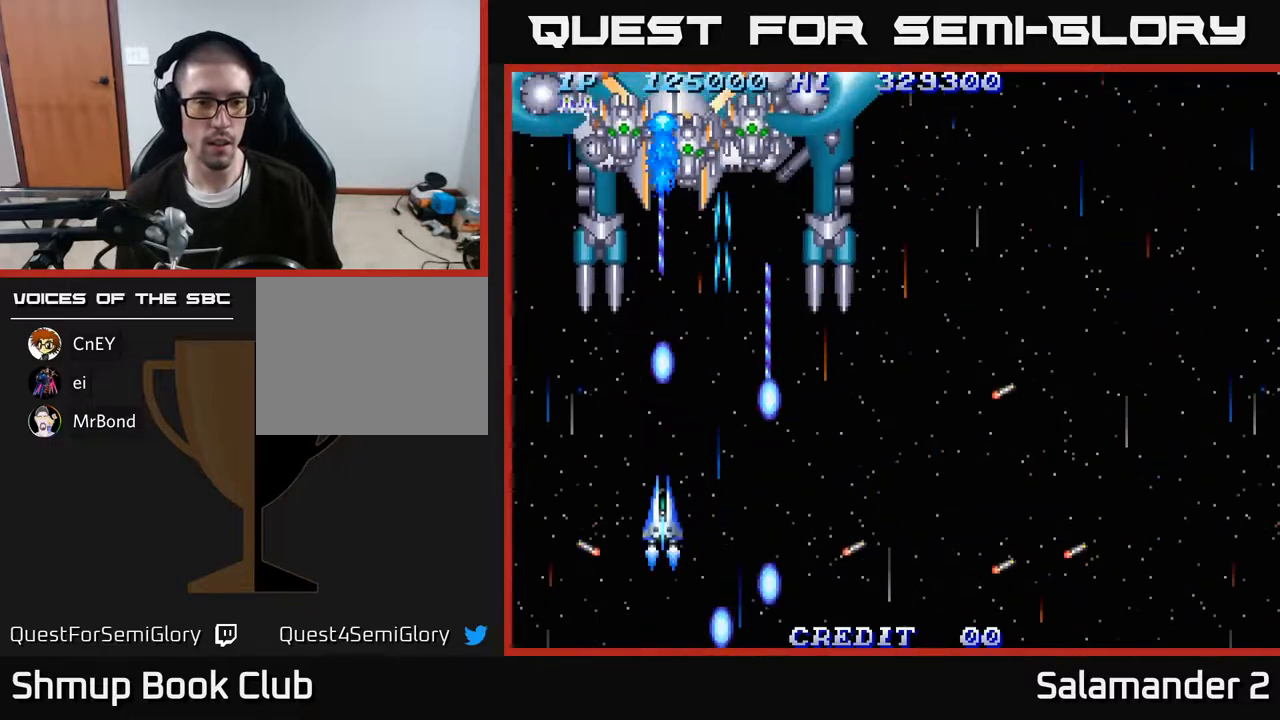
{"buttons": ["A", "DPAD_LEFT"], "right_stick": "center", "events": [[150, "DPAD_RIGHT", "down"], [300, "DPAD_DOWN", "down"], [317, "DPAD_RIGHT", "up"], [350, "DPAD_LEFT", "down"], [400, "DPAD_DOWN", "up"]]}
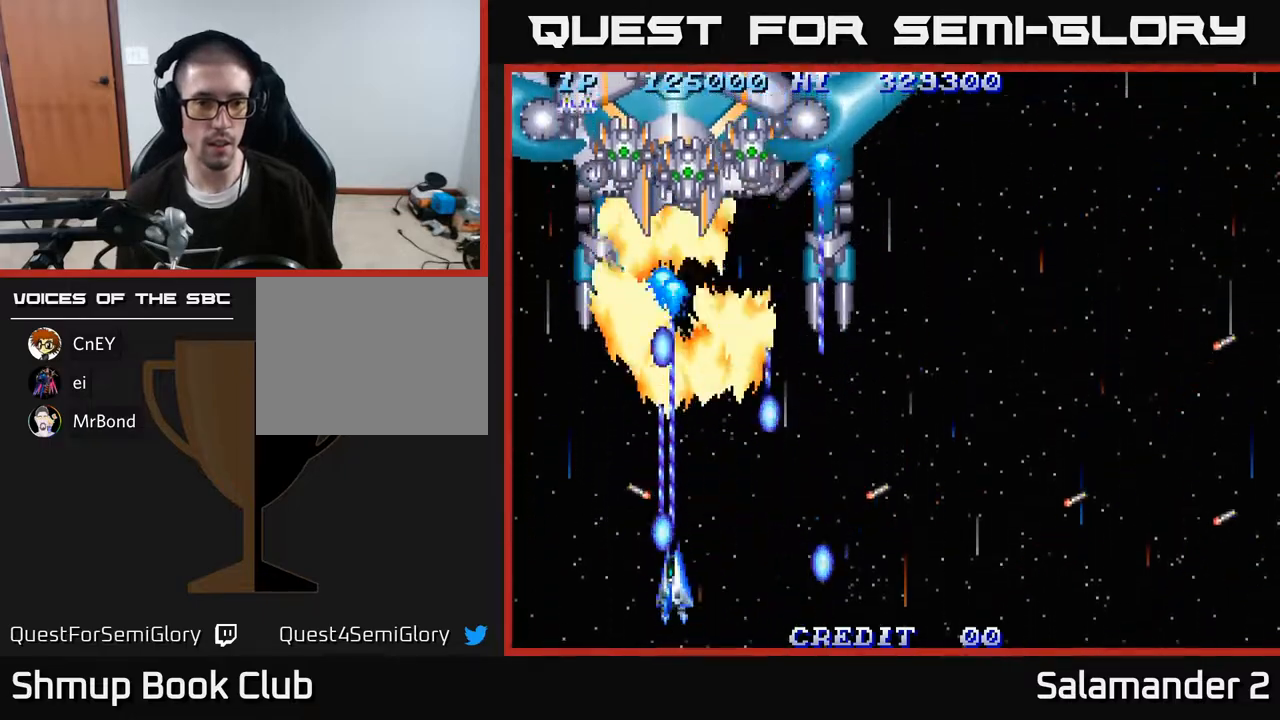
{"buttons": ["A"], "right_stick": "center", "events": [[50, "DPAD_LEFT", "up"]]}
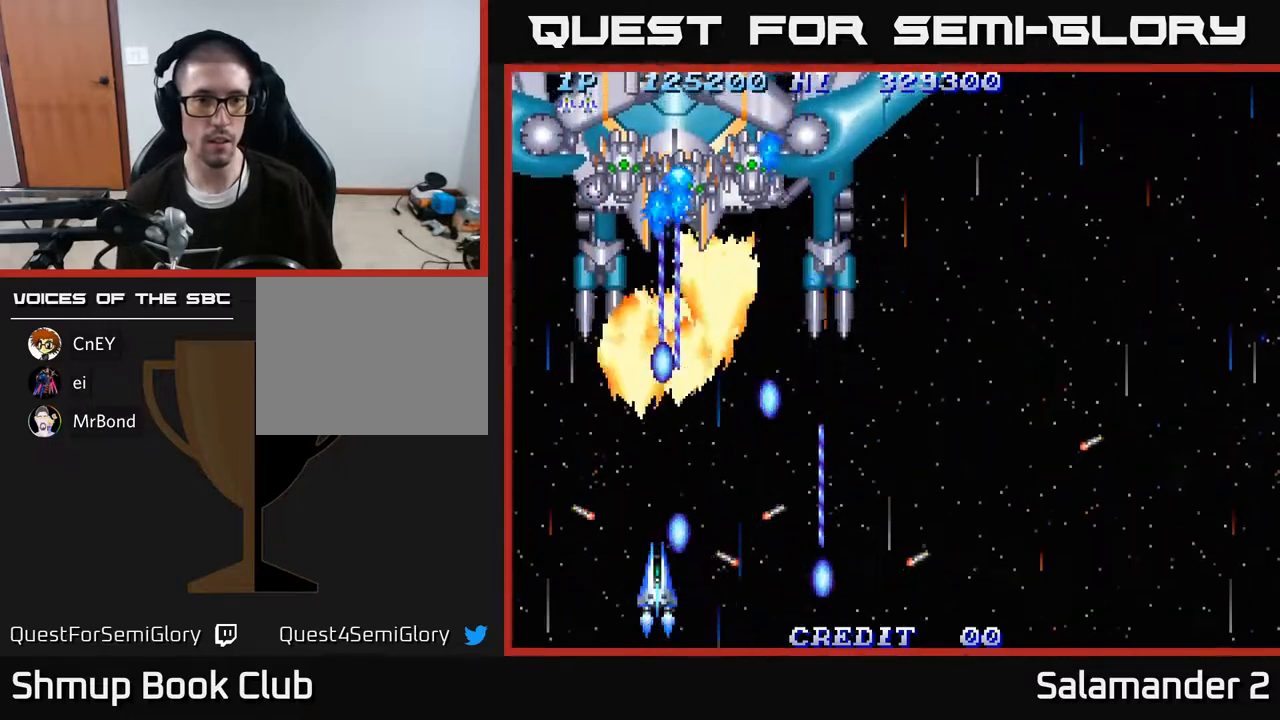
{"buttons": ["A"], "right_stick": "center", "events": []}
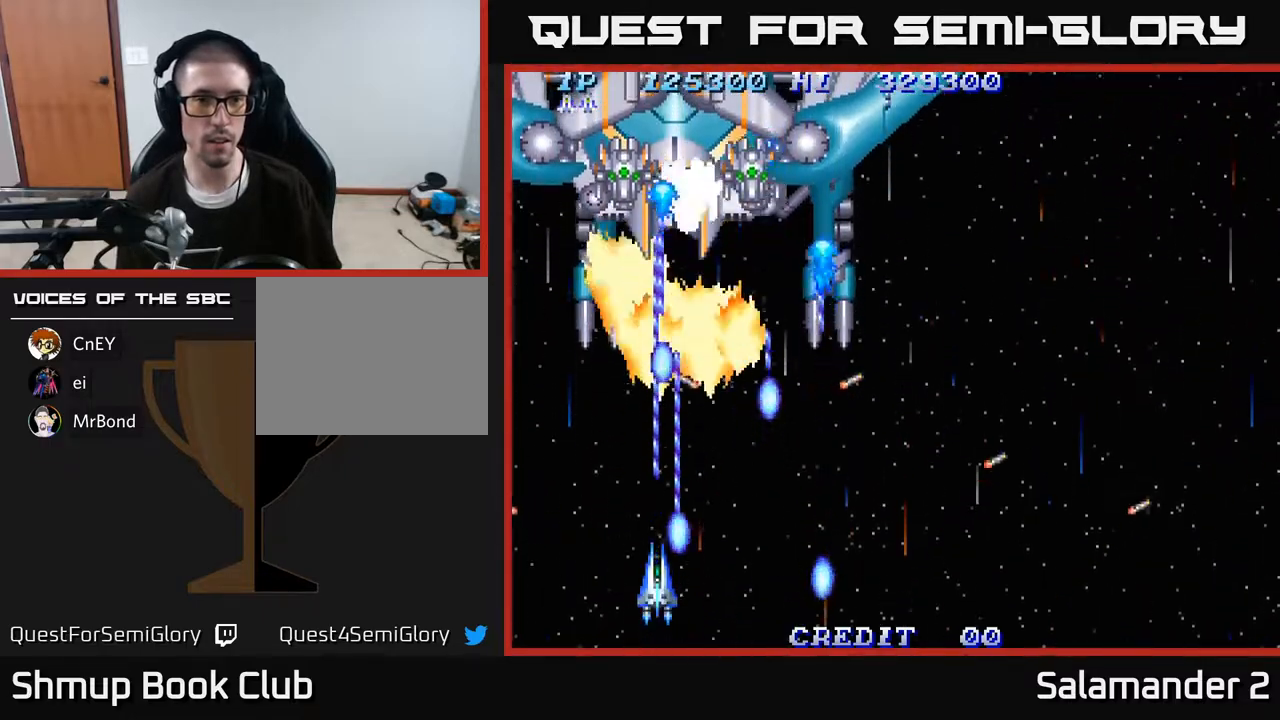
{"buttons": ["A"], "right_stick": "center", "events": []}
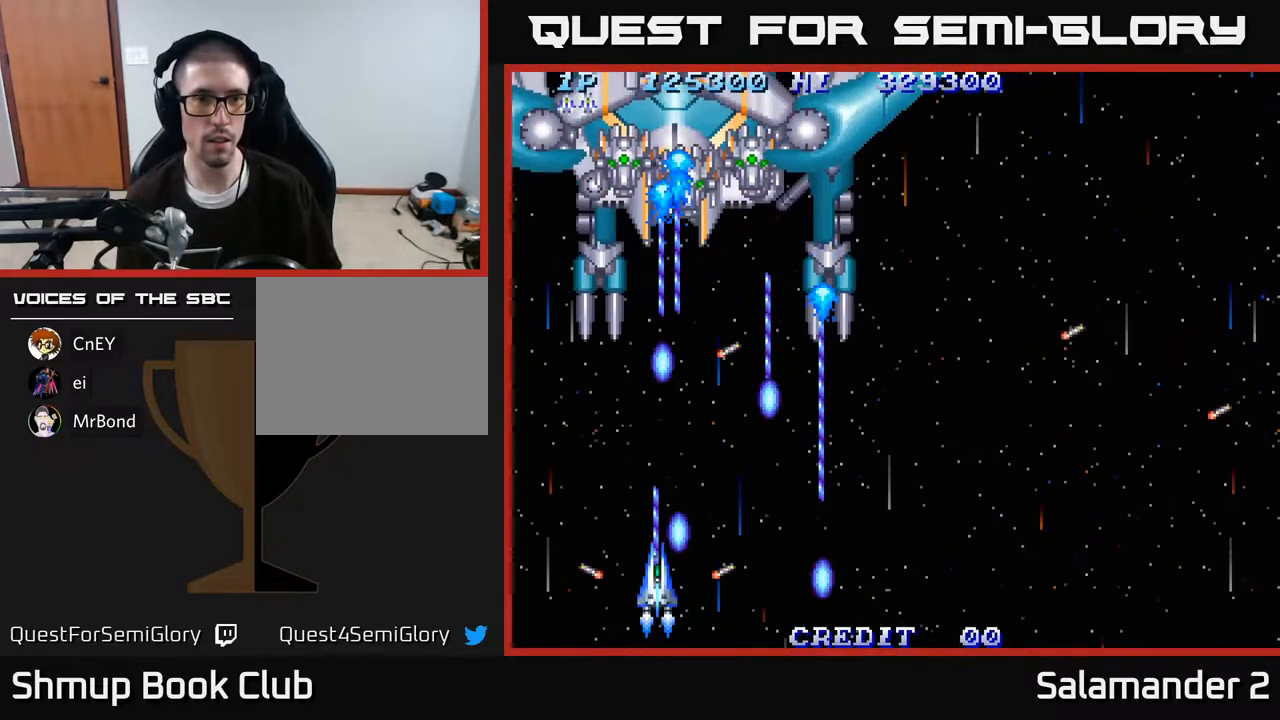
{"buttons": ["A", "DPAD_UP"], "right_stick": "center", "events": [[483, "DPAD_UP", "down"]]}
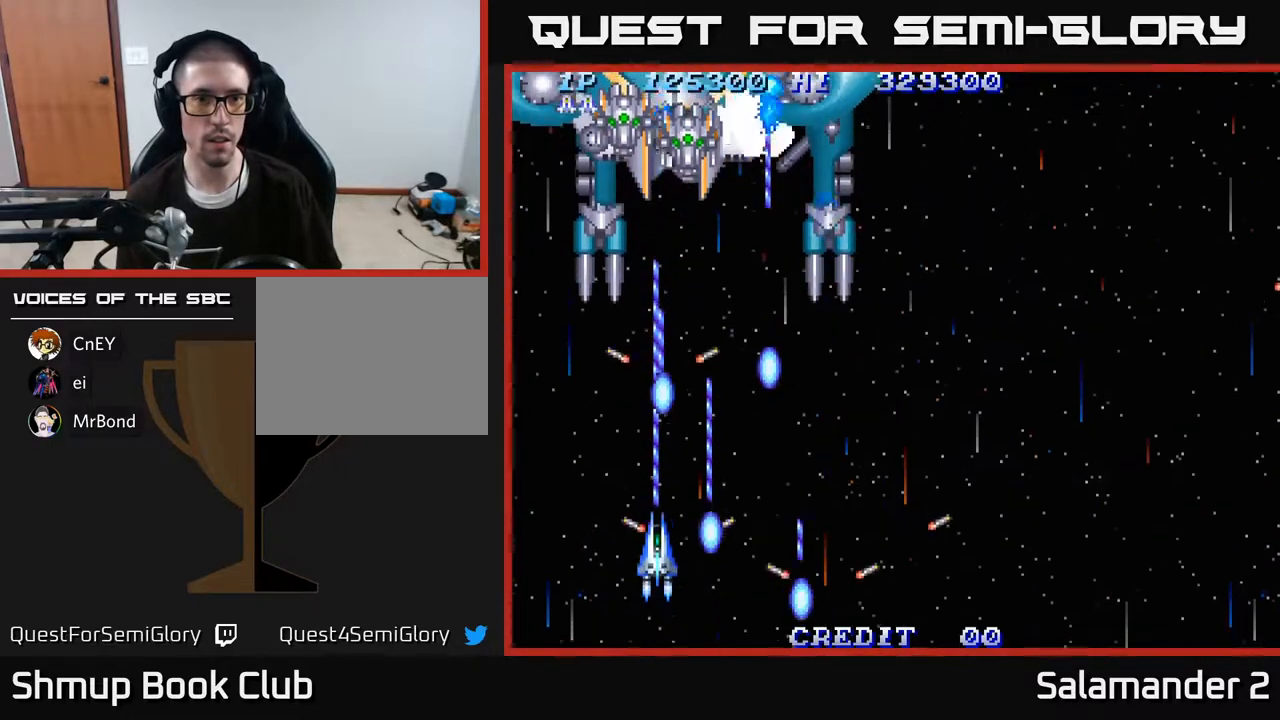
{"buttons": ["A", "DPAD_RIGHT"], "right_stick": "center", "events": [[183, "DPAD_UP", "up"], [200, "DPAD_LEFT", "down"], [300, "DPAD_DOWN", "down"], [367, "DPAD_LEFT", "up"], [467, "DPAD_DOWN", "up"], [483, "DPAD_RIGHT", "down"]]}
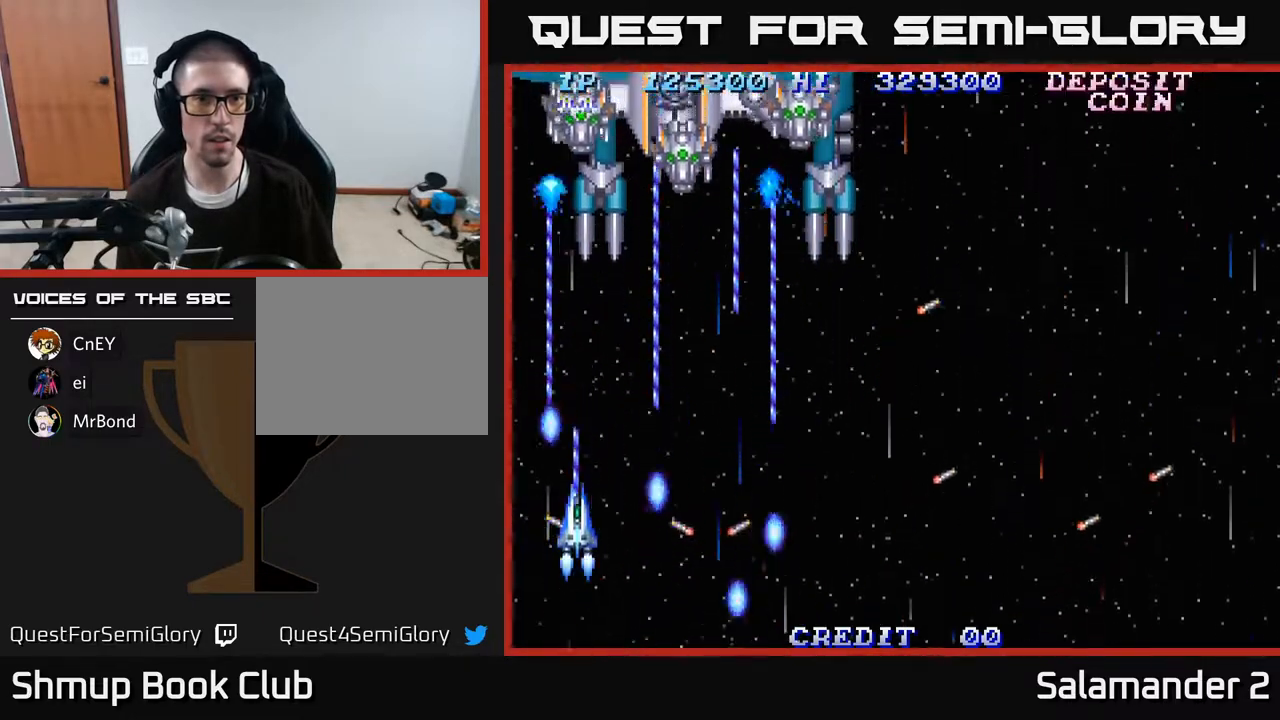
{"buttons": ["A"], "right_stick": "center", "events": [[133, "DPAD_RIGHT", "up"]]}
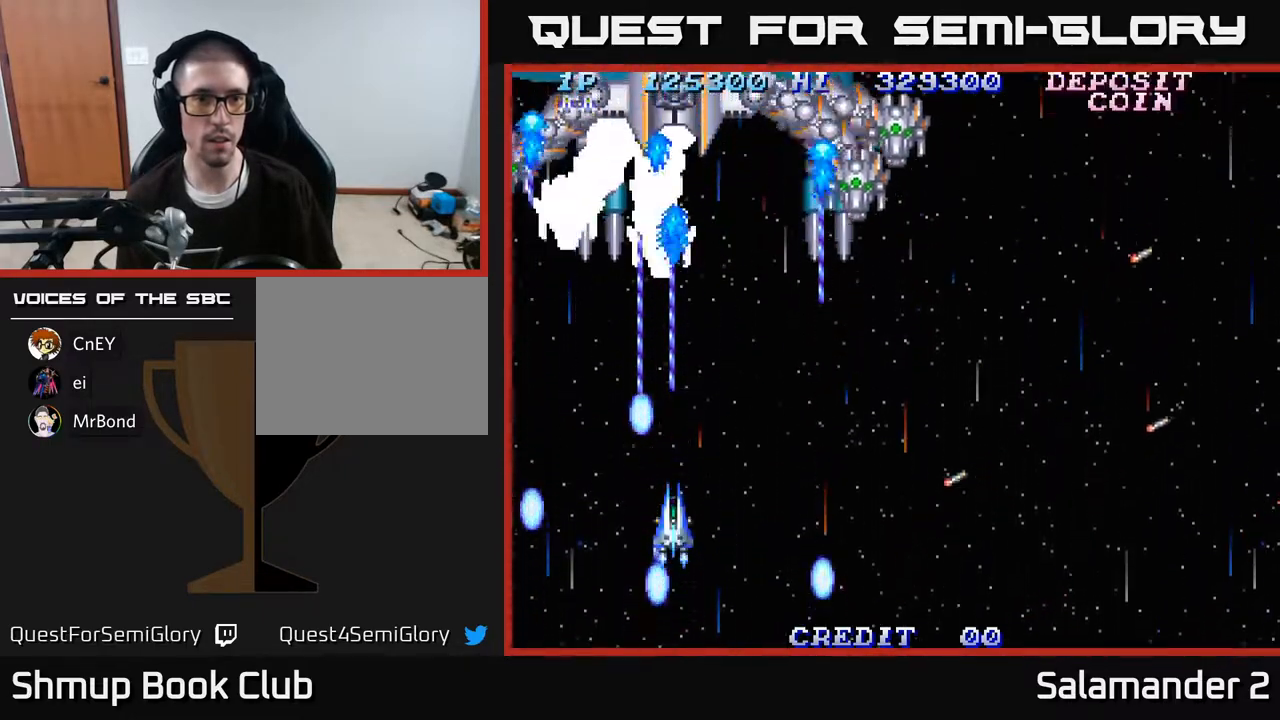
{"buttons": ["A"], "right_stick": "center", "events": []}
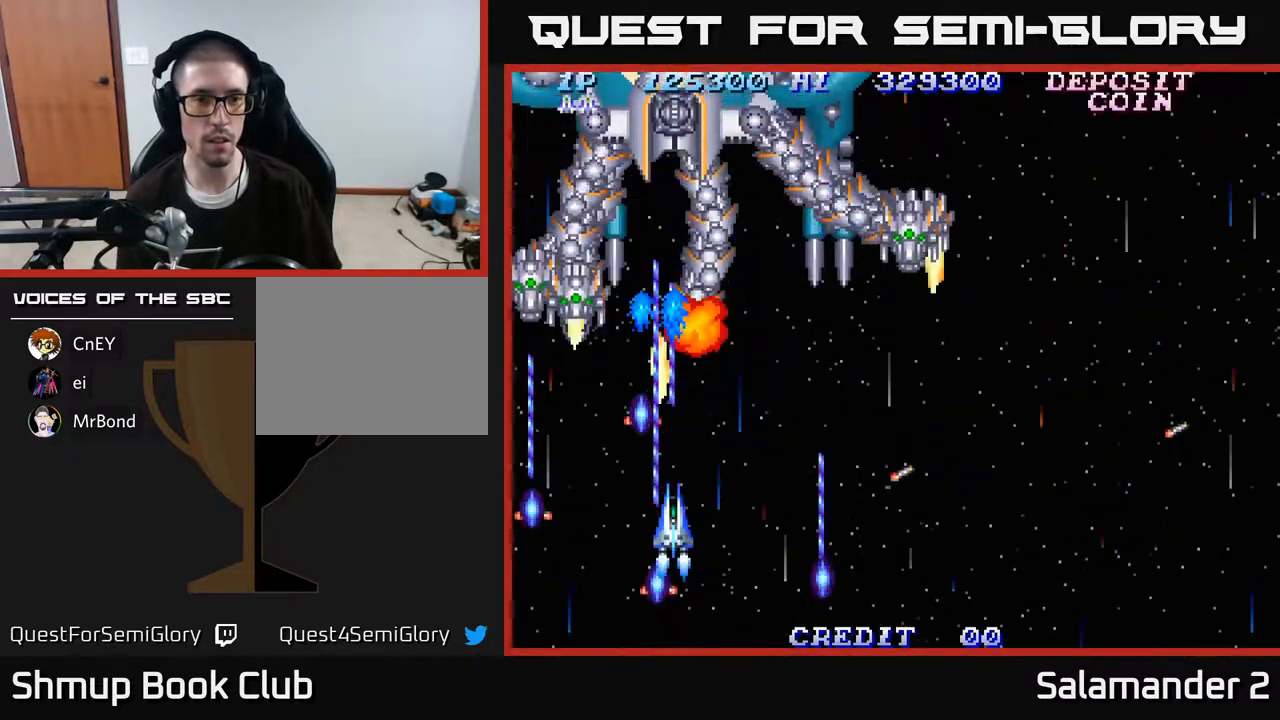
{"buttons": ["A"], "right_stick": "center", "events": [[217, "DPAD_DOWN", "down"], [217, "DPAD_RIGHT", "down"], [417, "DPAD_DOWN", "up"], [450, "DPAD_RIGHT", "up"]]}
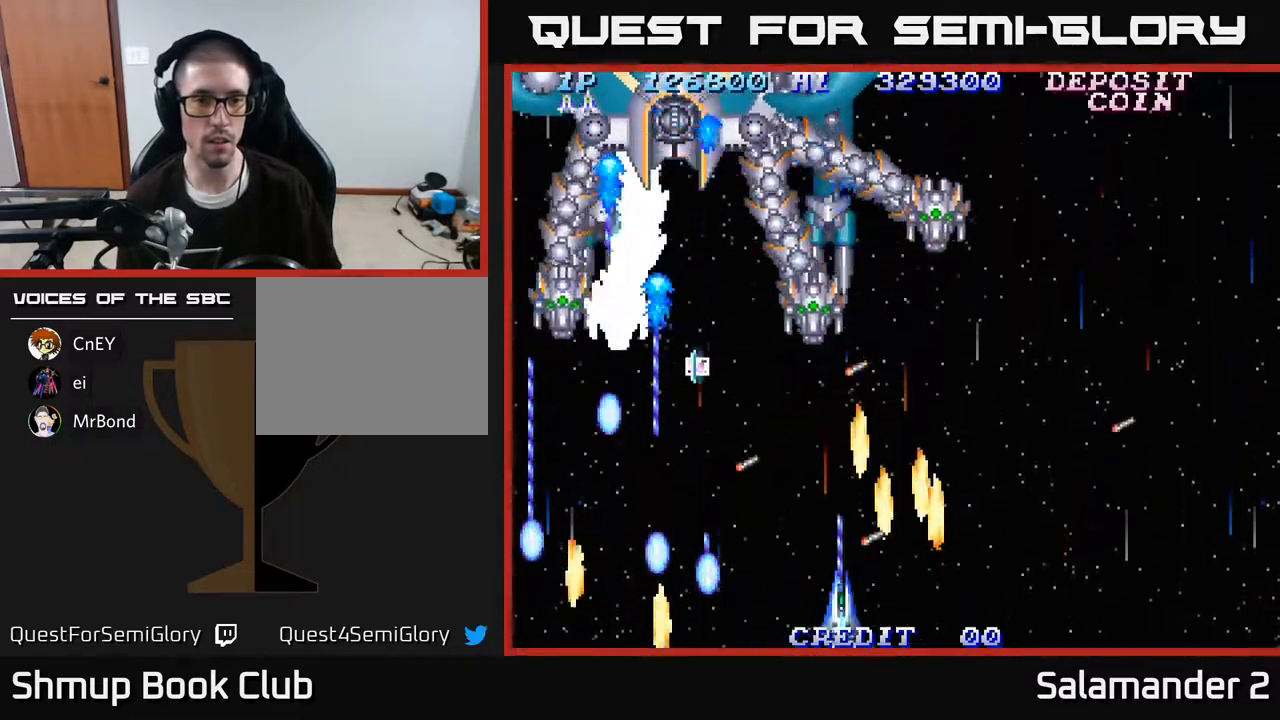
{"buttons": ["A"], "right_stick": "center", "events": [[33, "DPAD_LEFT", "down"], [150, "DPAD_LEFT", "up"]]}
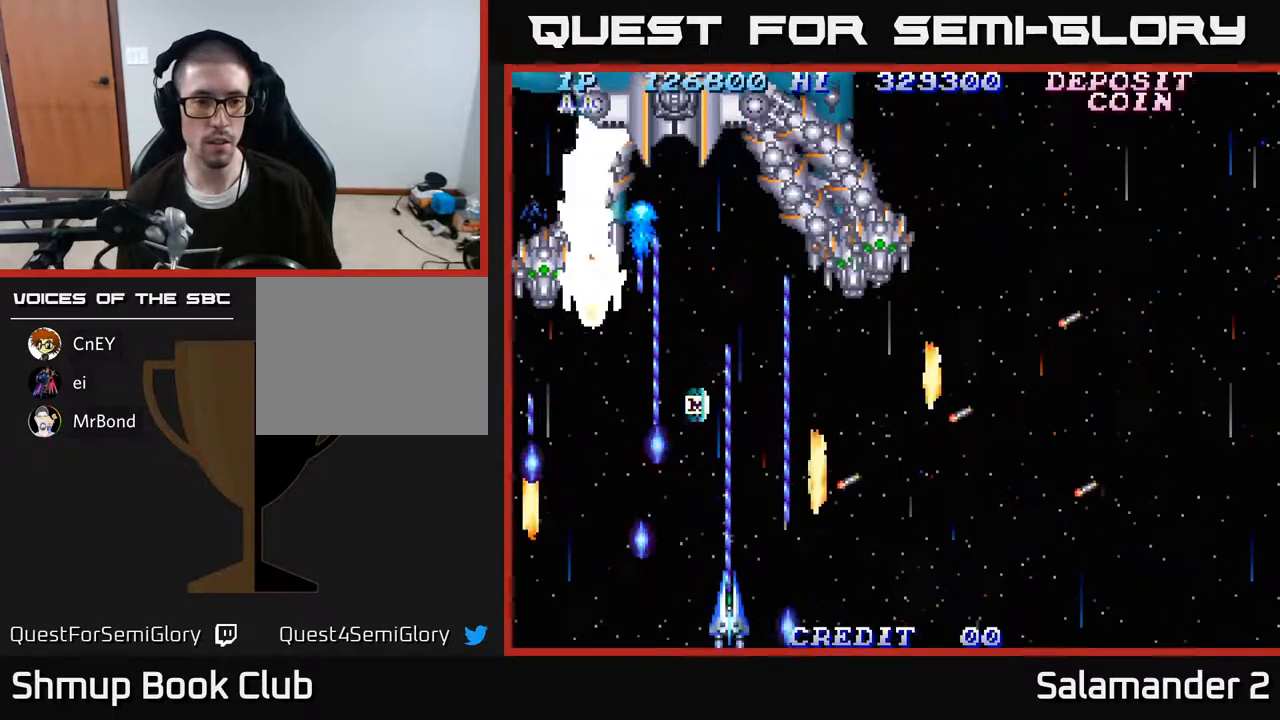
{"buttons": ["A"], "right_stick": "center", "events": []}